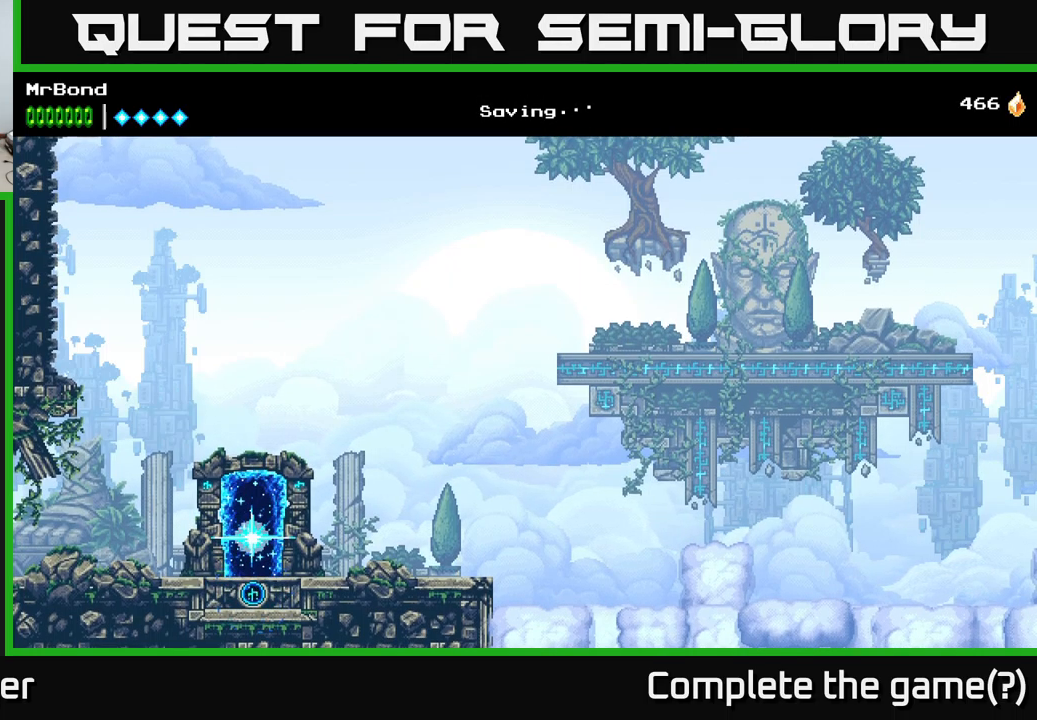
Gameplay with a controller (Xbox layout); each line is a JSON object with the inputs held at the frame after it. "events" lists button and stick changes between this image and that frame as [ms after this image, input, new state], when the widget could be followed in between. Not read: left_stick.
{"buttons": [], "right_stick": "center", "events": []}
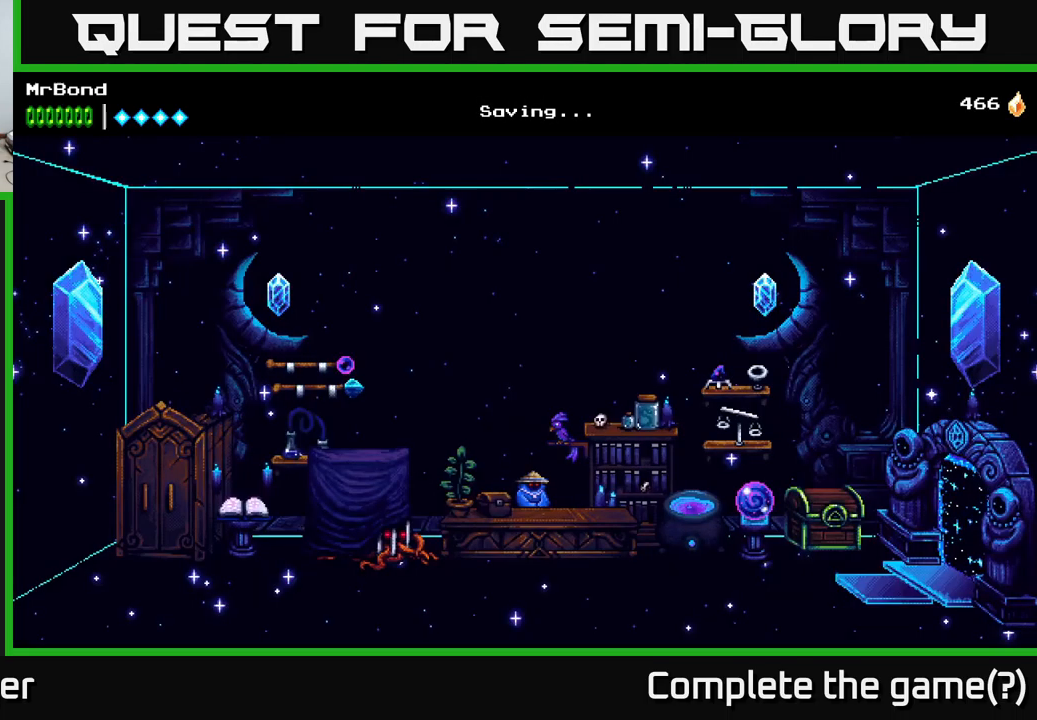
{"buttons": [], "right_stick": "center", "events": []}
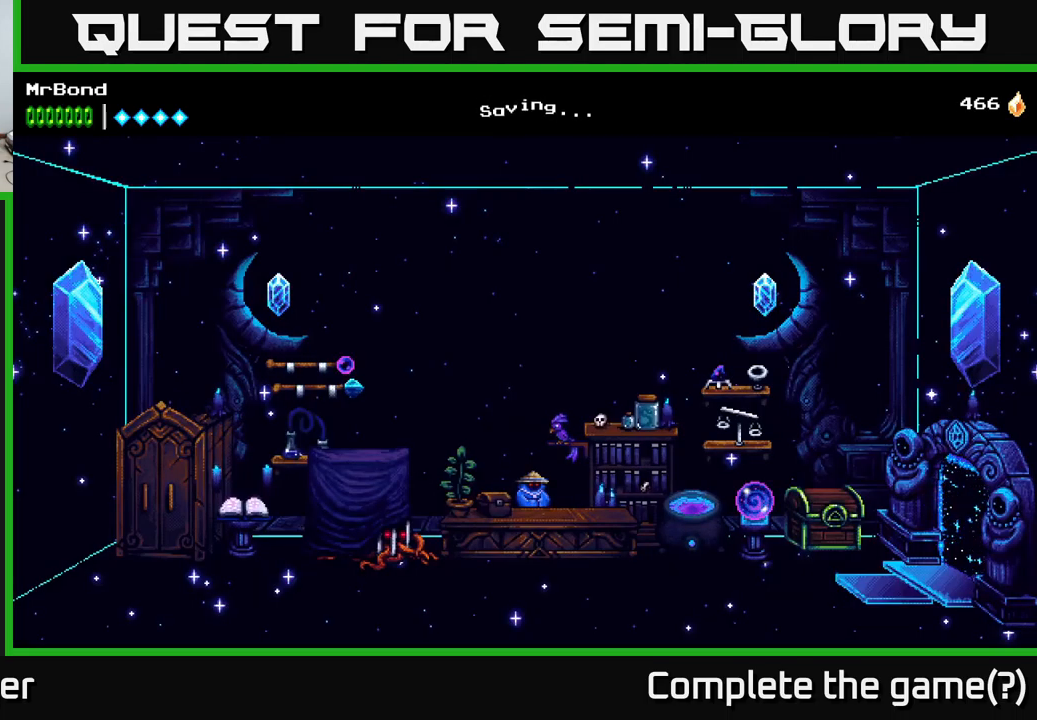
{"buttons": [], "right_stick": "center", "events": [[150, "DPAD_LEFT", "down"], [500, "DPAD_LEFT", "up"]]}
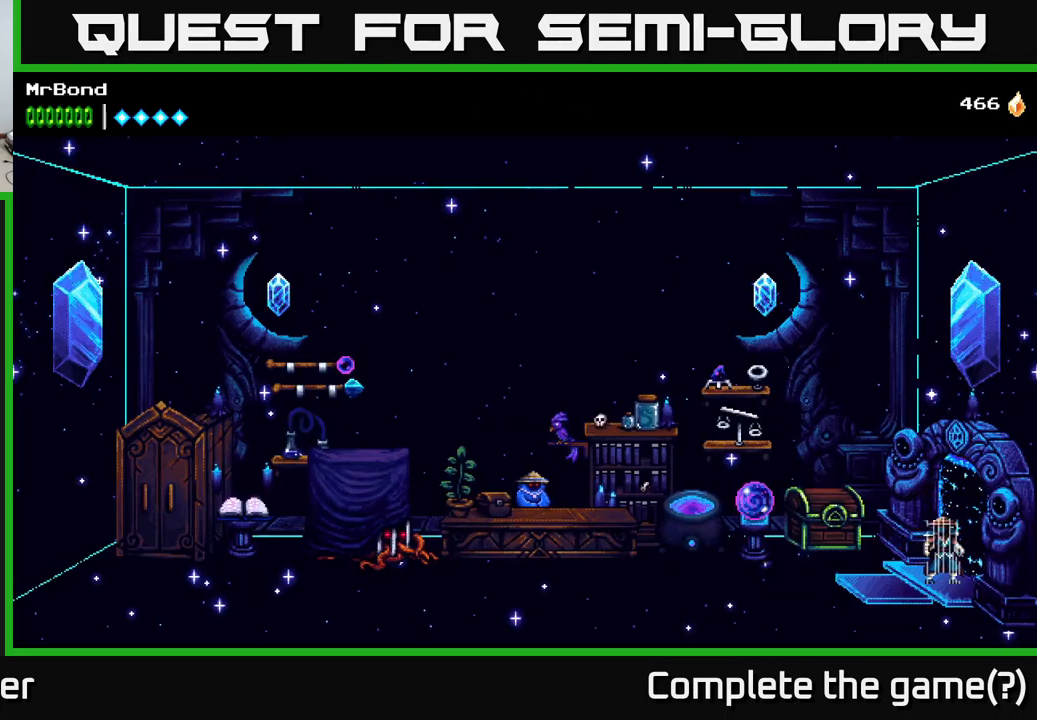
{"buttons": ["DPAD_LEFT"], "right_stick": "center", "events": [[217, "DPAD_LEFT", "down"]]}
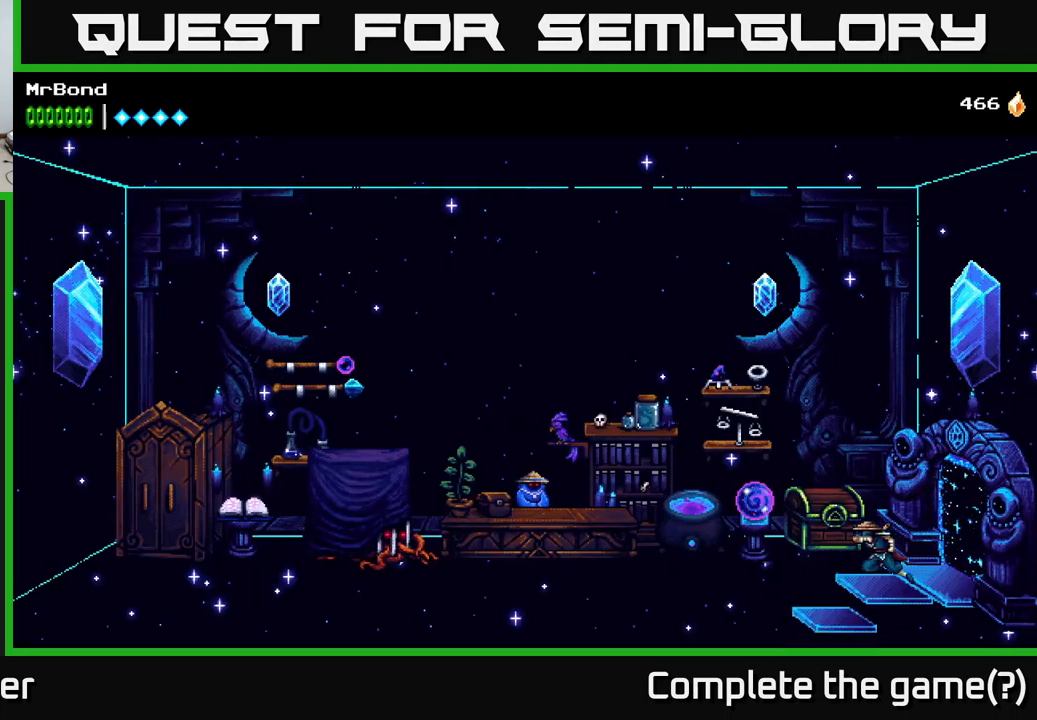
{"buttons": ["DPAD_LEFT"], "right_stick": "center", "events": []}
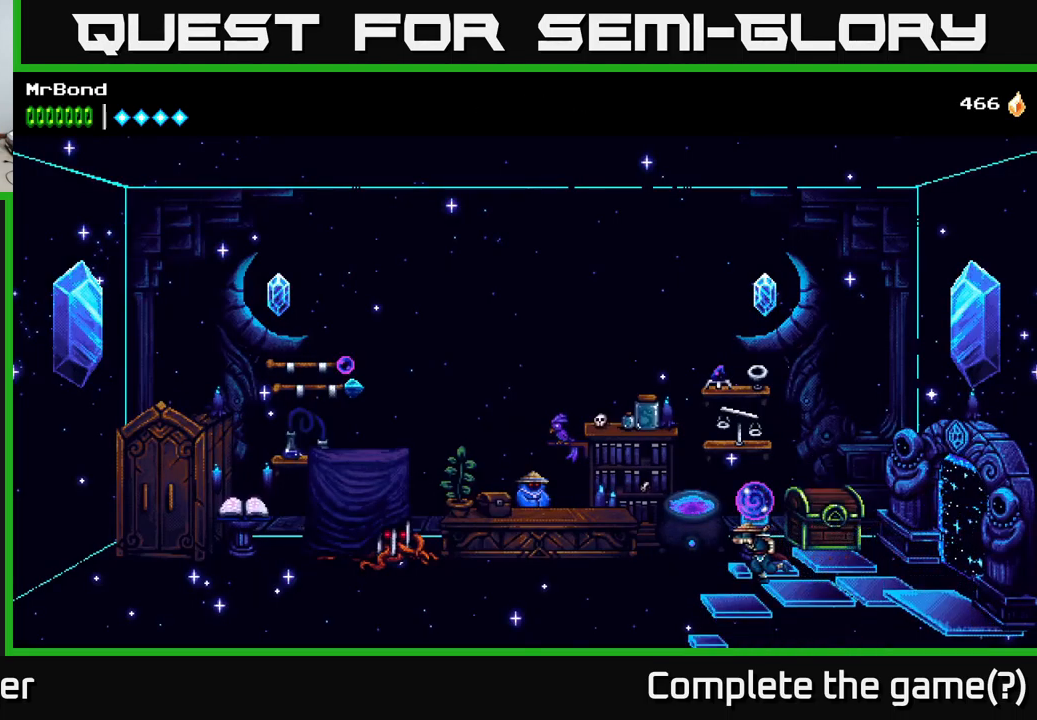
{"buttons": ["DPAD_LEFT"], "right_stick": "center", "events": []}
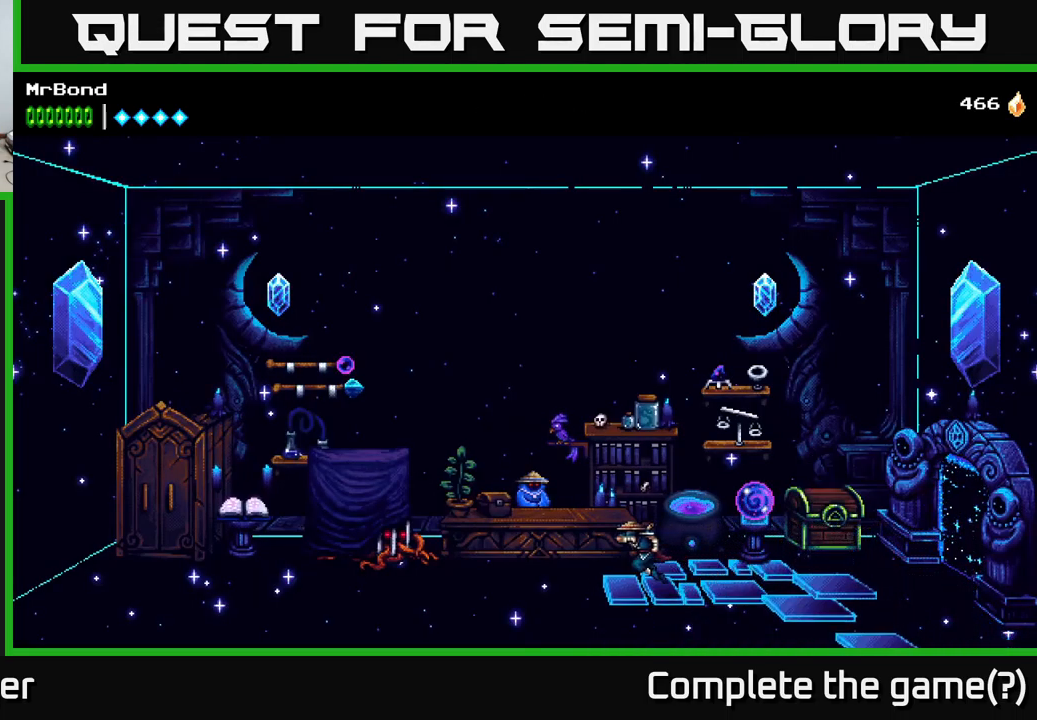
{"buttons": ["DPAD_UP"], "right_stick": "center", "events": [[367, "DPAD_LEFT", "up"], [467, "DPAD_UP", "down"]]}
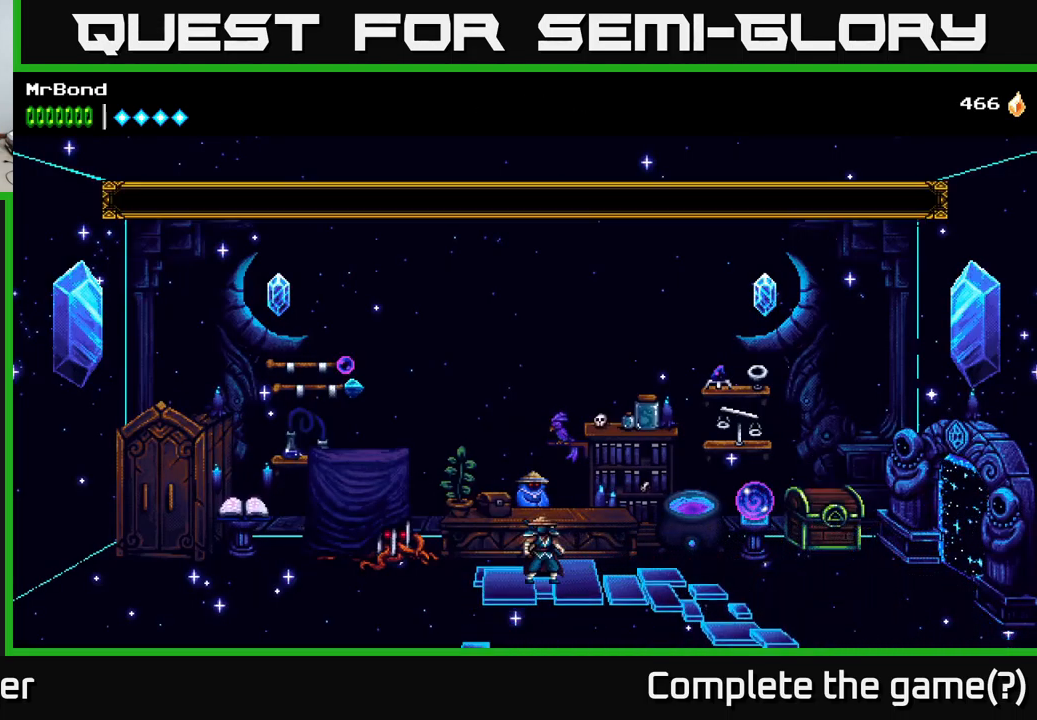
{"buttons": [], "right_stick": "center", "events": [[83, "DPAD_UP", "up"]]}
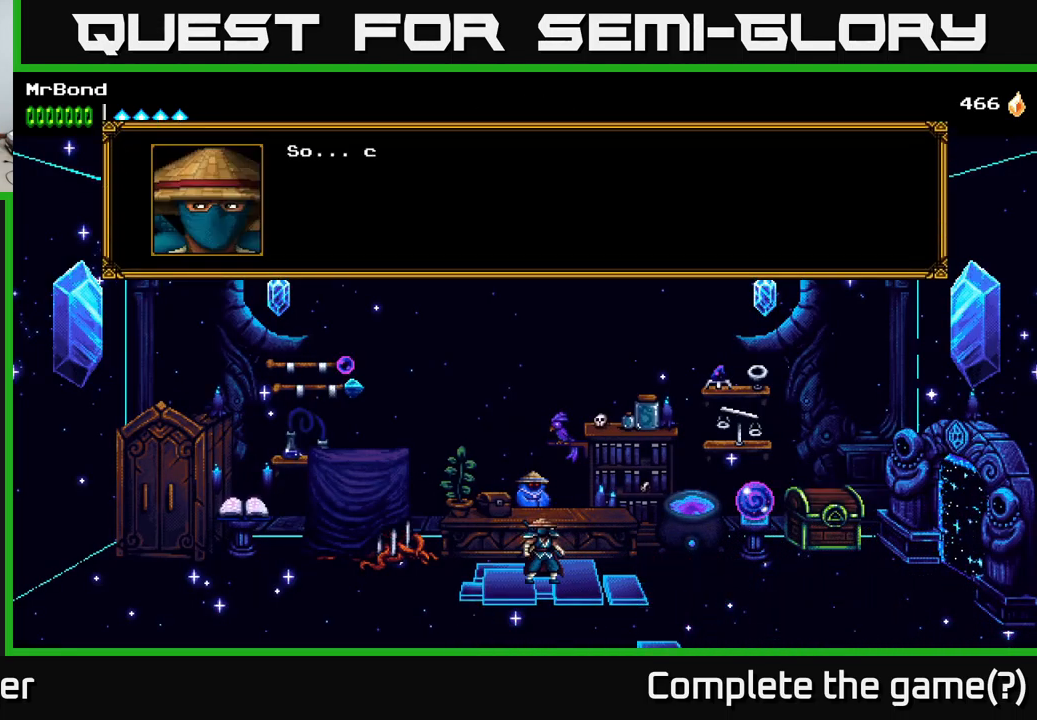
{"buttons": [], "right_stick": "center", "events": []}
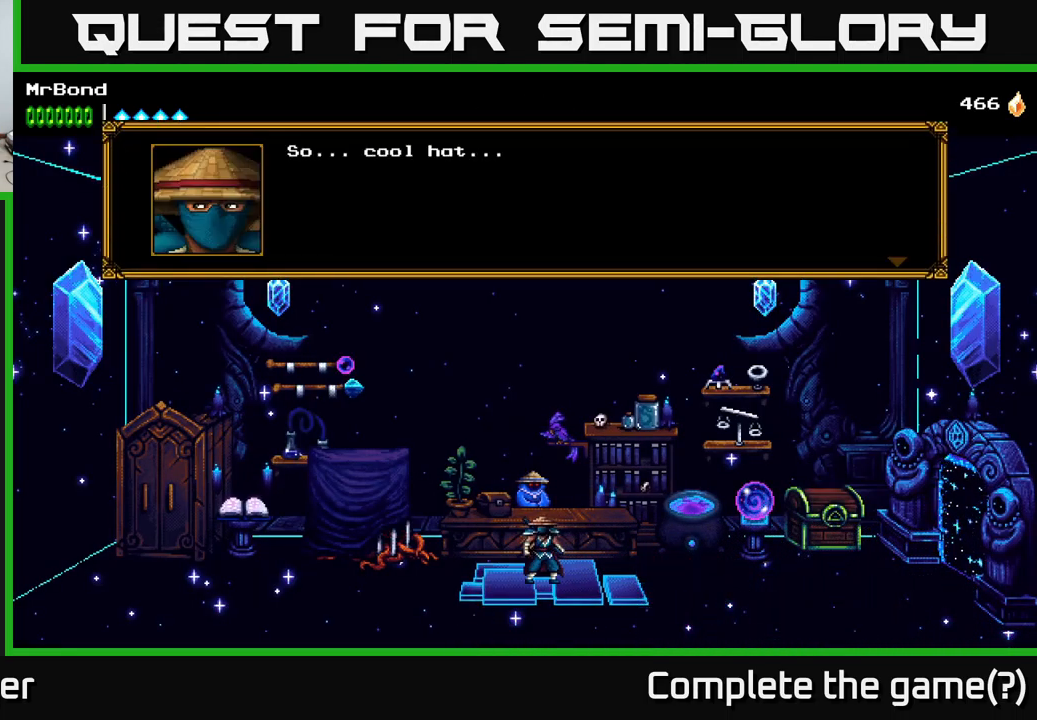
{"buttons": [], "right_stick": "center", "events": []}
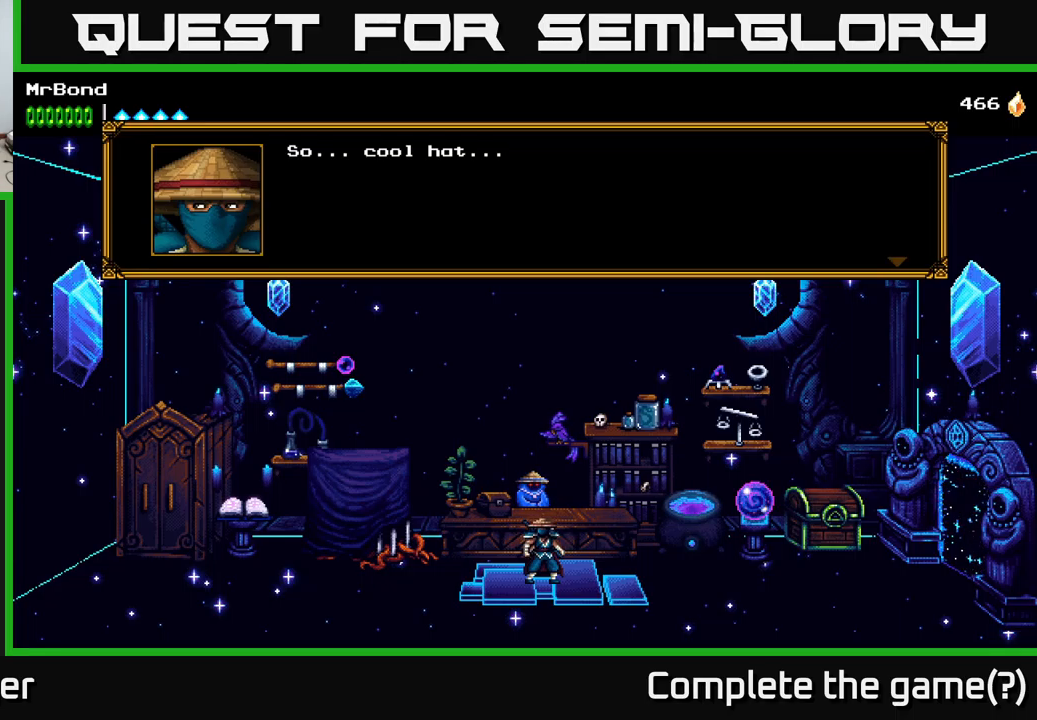
{"buttons": [], "right_stick": "center", "events": [[50, "A", "down"], [234, "A", "up"]]}
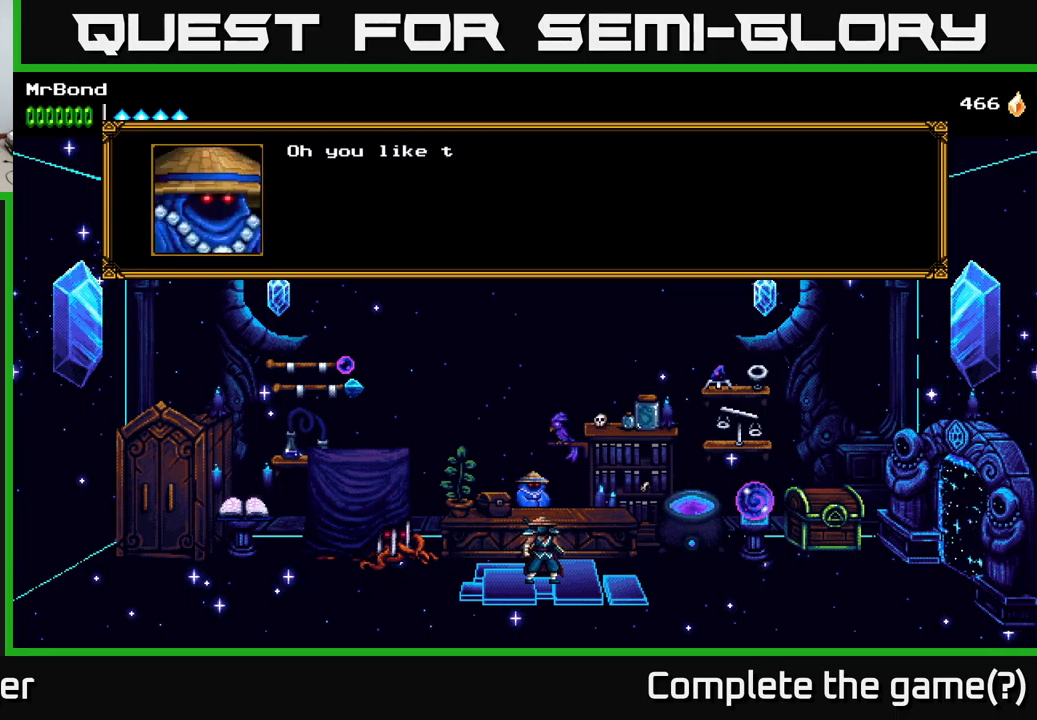
{"buttons": [], "right_stick": "center", "events": []}
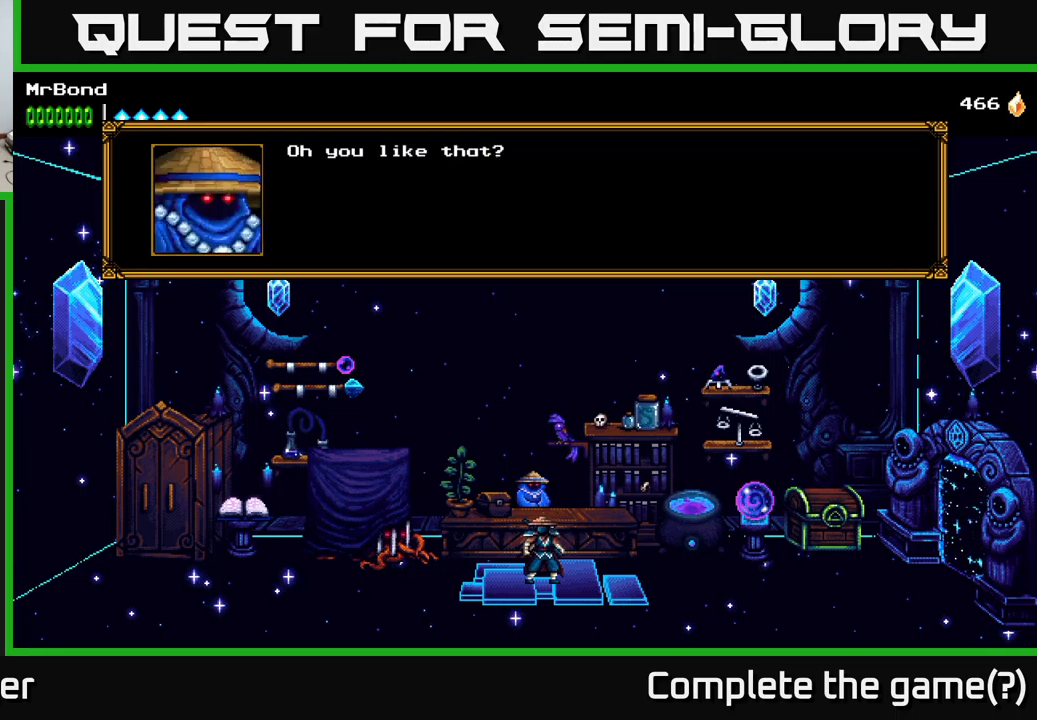
{"buttons": ["A"], "right_stick": "center", "events": [[450, "A", "down"]]}
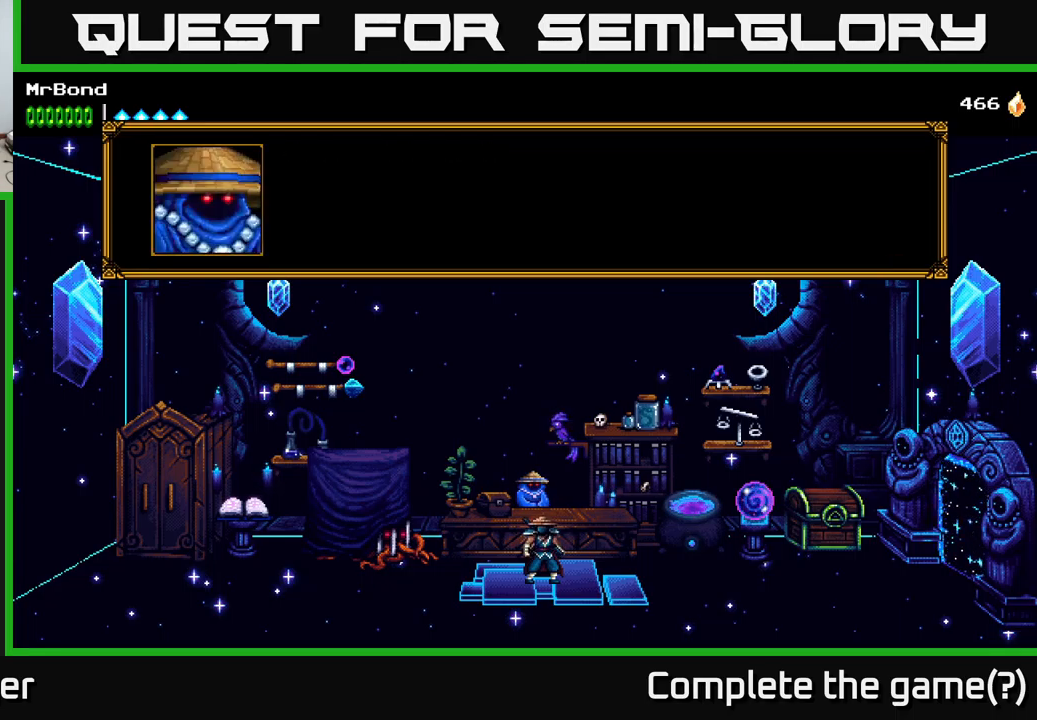
{"buttons": [], "right_stick": "center", "events": [[117, "A", "up"]]}
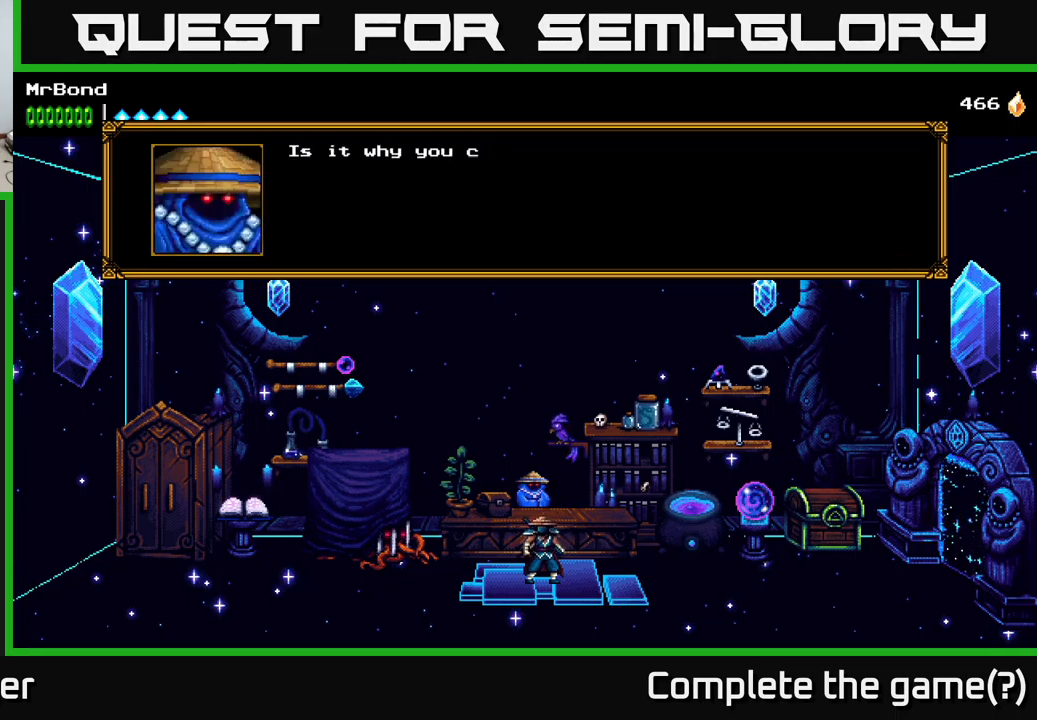
{"buttons": [], "right_stick": "center", "events": []}
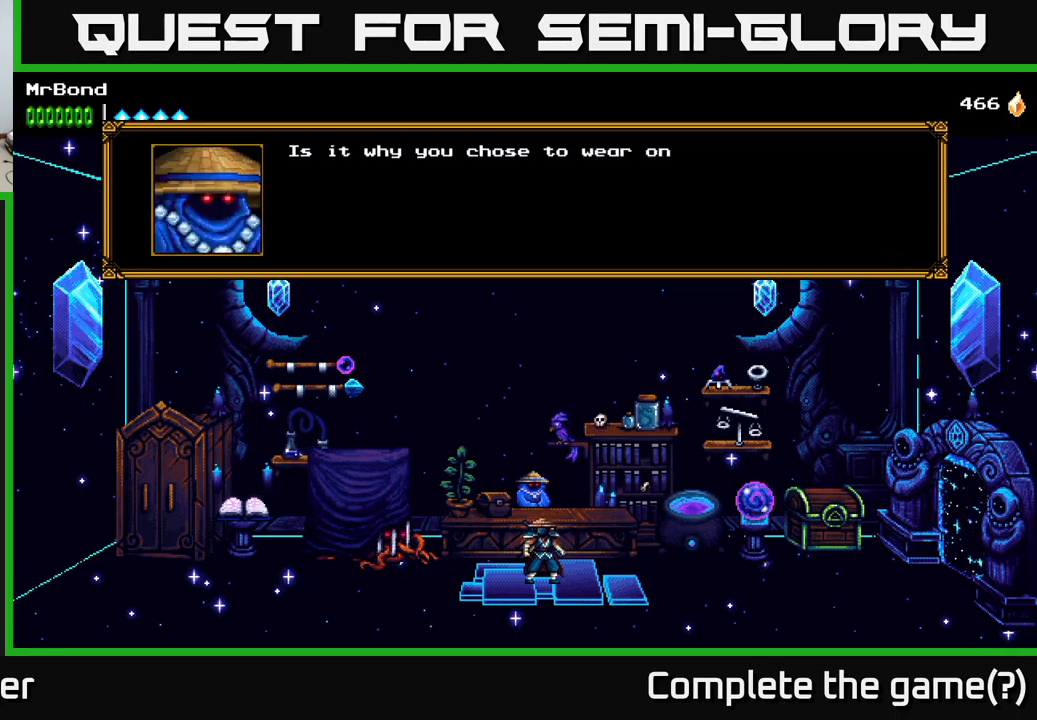
{"buttons": [], "right_stick": "center", "events": []}
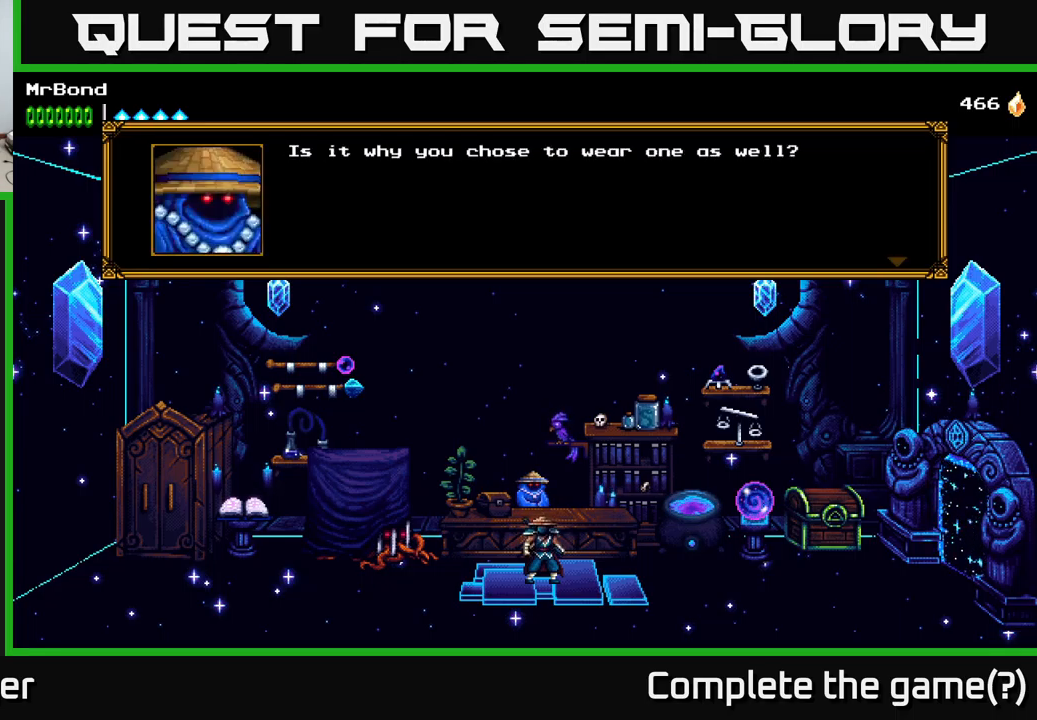
{"buttons": [], "right_stick": "center", "events": []}
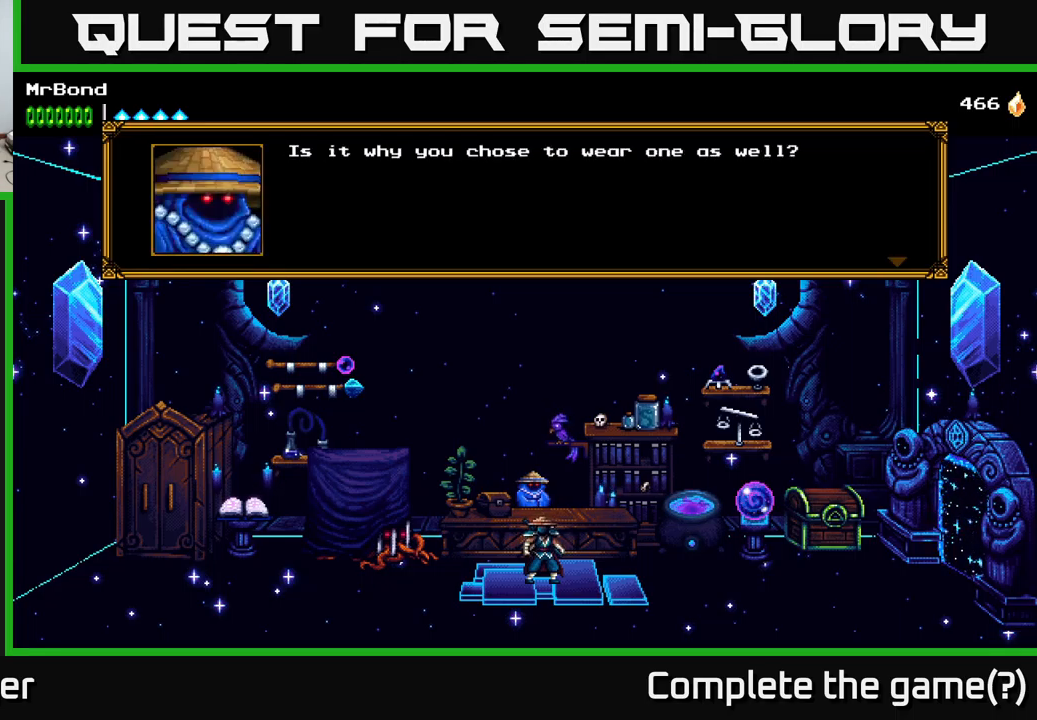
{"buttons": [], "right_stick": "center", "events": [[350, "A", "down"], [500, "A", "up"]]}
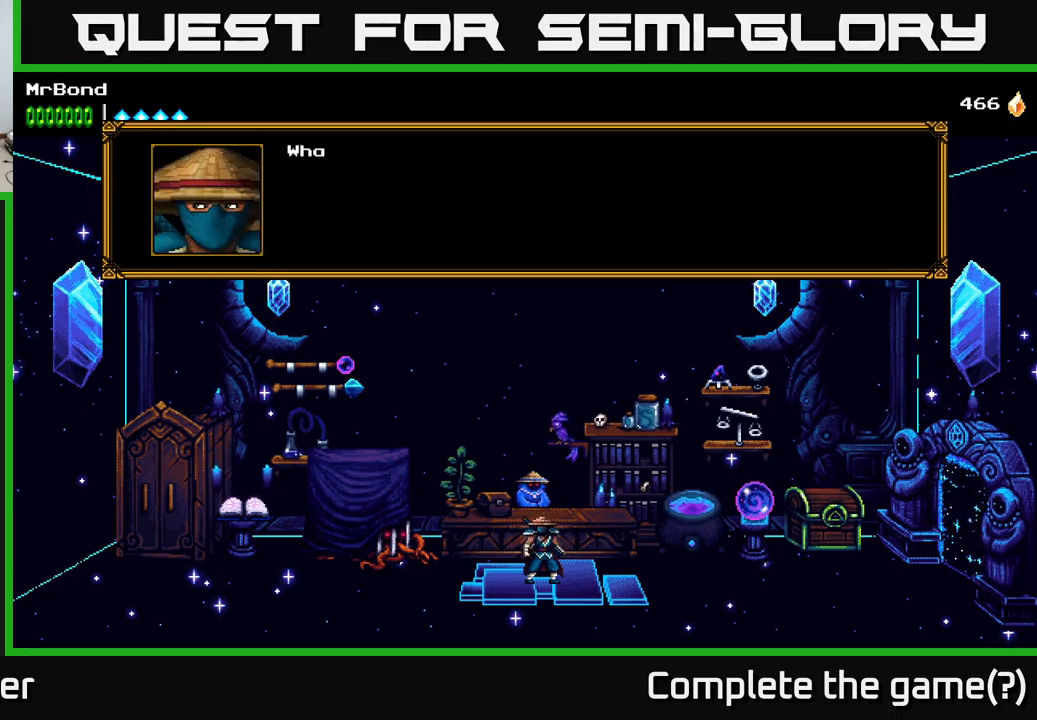
{"buttons": [], "right_stick": "center", "events": []}
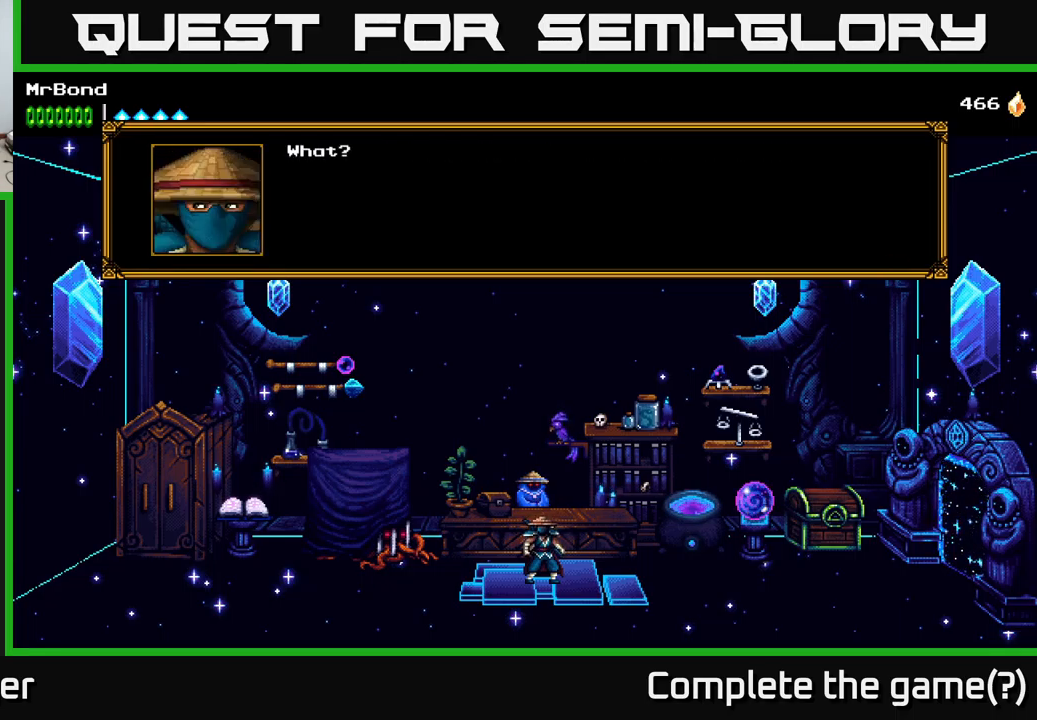
{"buttons": [], "right_stick": "center", "events": []}
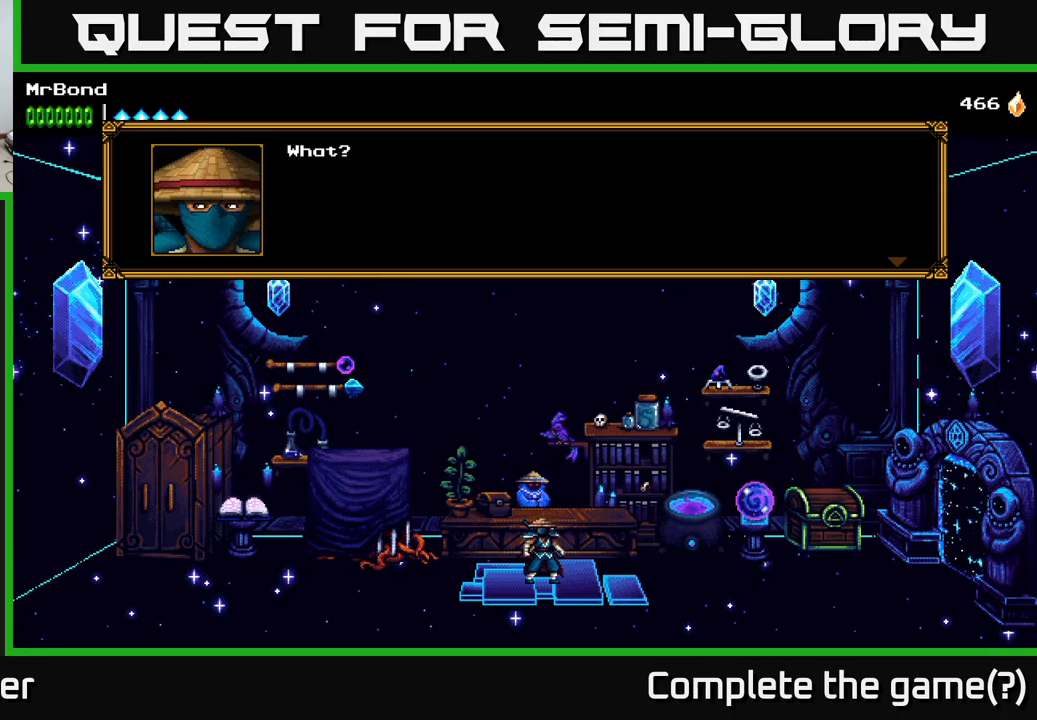
{"buttons": [], "right_stick": "center", "events": []}
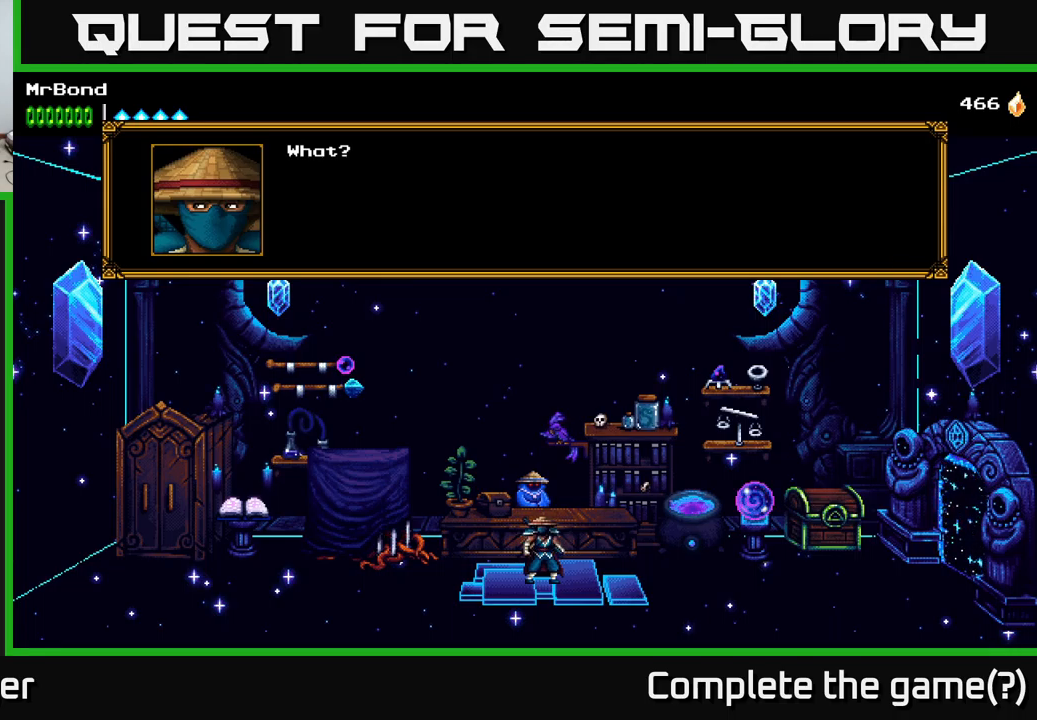
{"buttons": [], "right_stick": "center", "events": []}
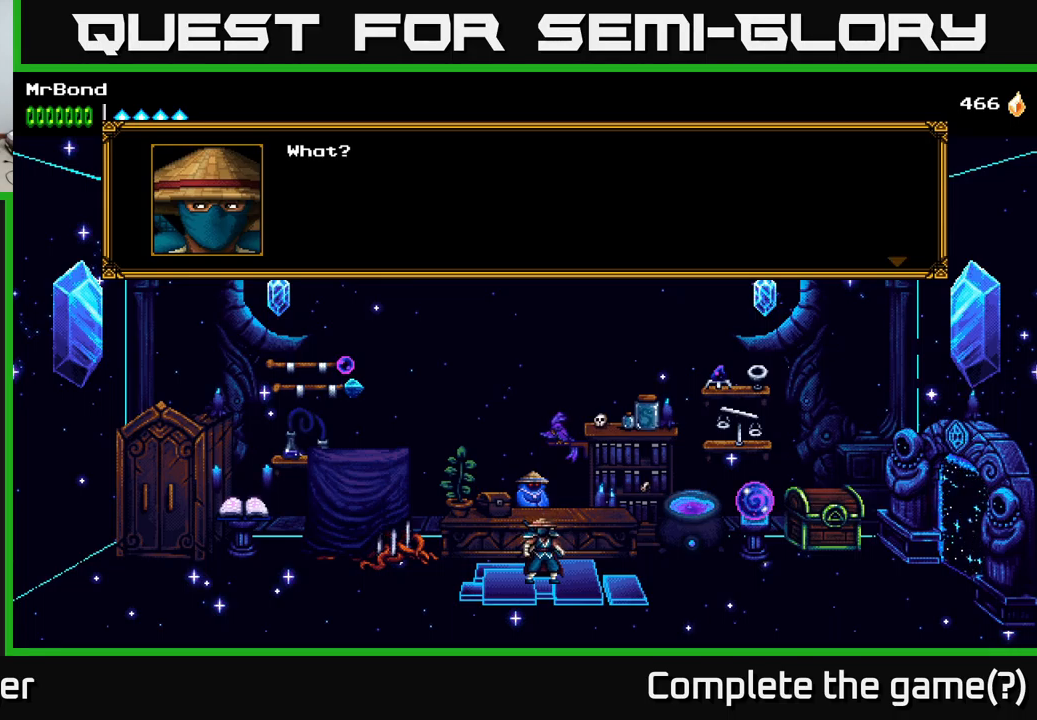
{"buttons": [], "right_stick": "center", "events": []}
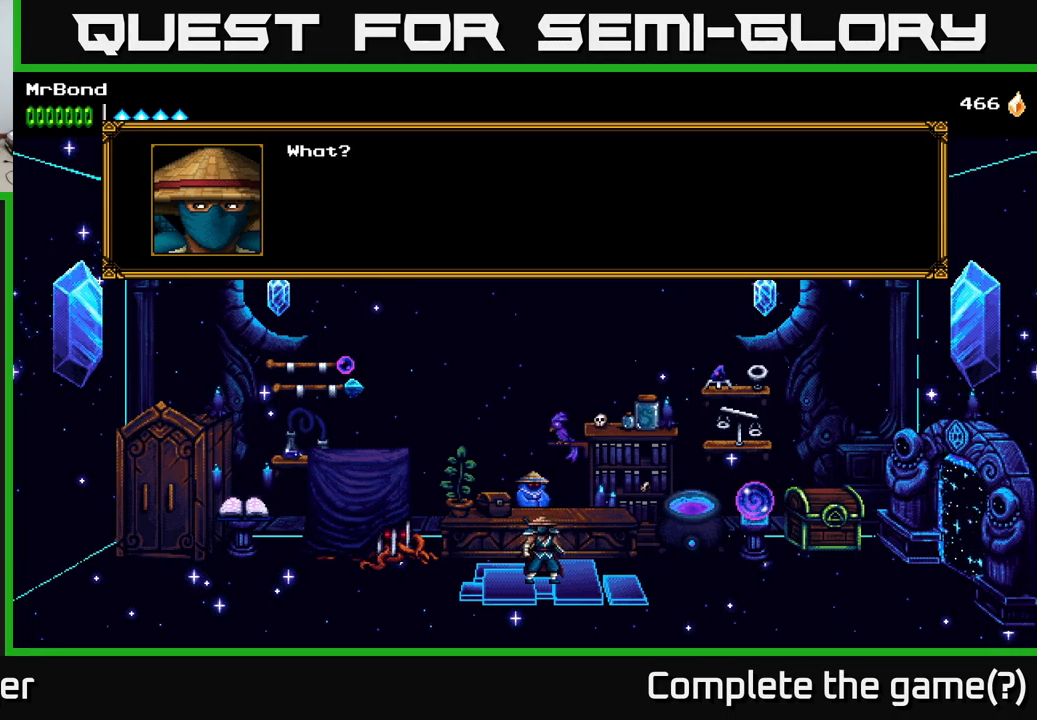
{"buttons": [], "right_stick": "center", "events": []}
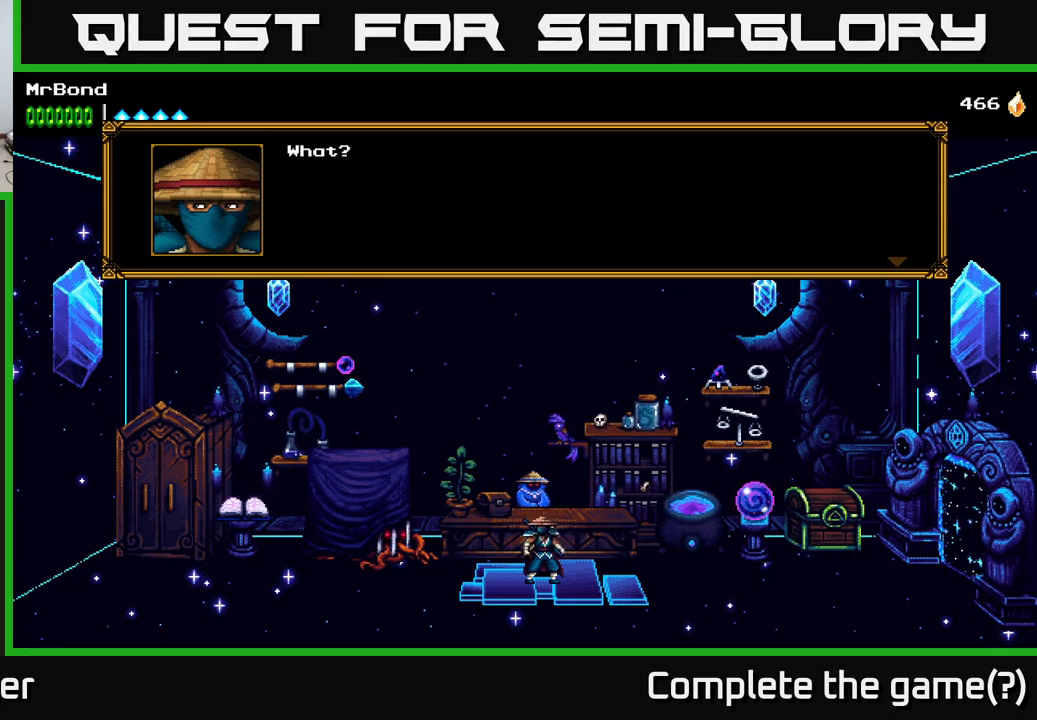
{"buttons": [], "right_stick": "center", "events": [[66, "A", "down"], [250, "A", "up"]]}
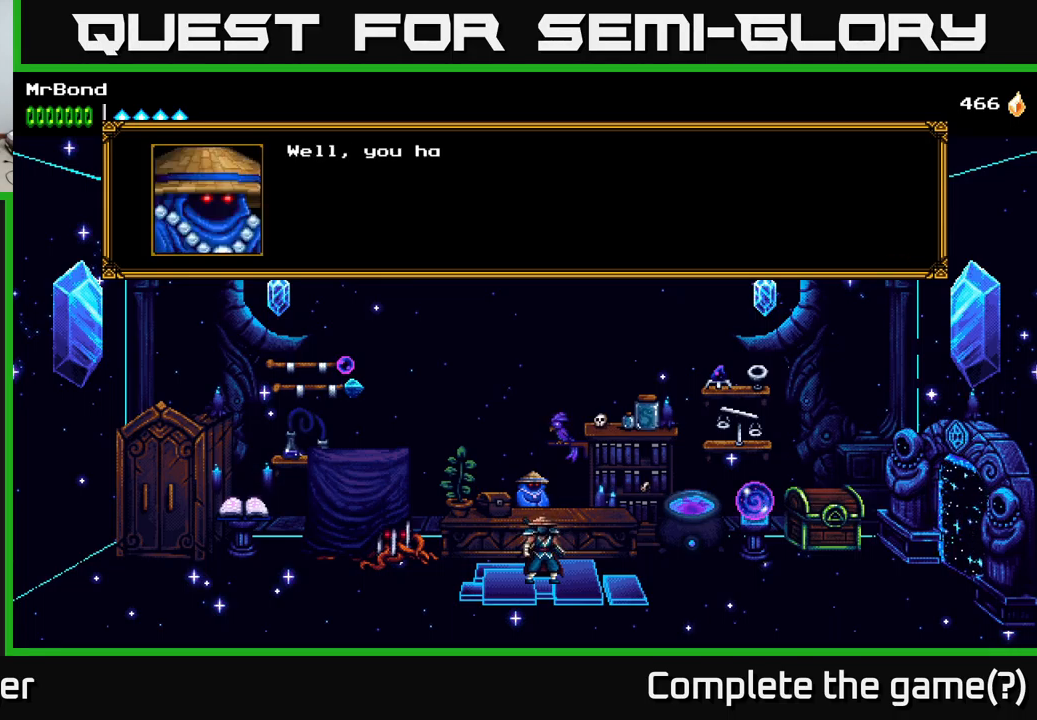
{"buttons": [], "right_stick": "center", "events": []}
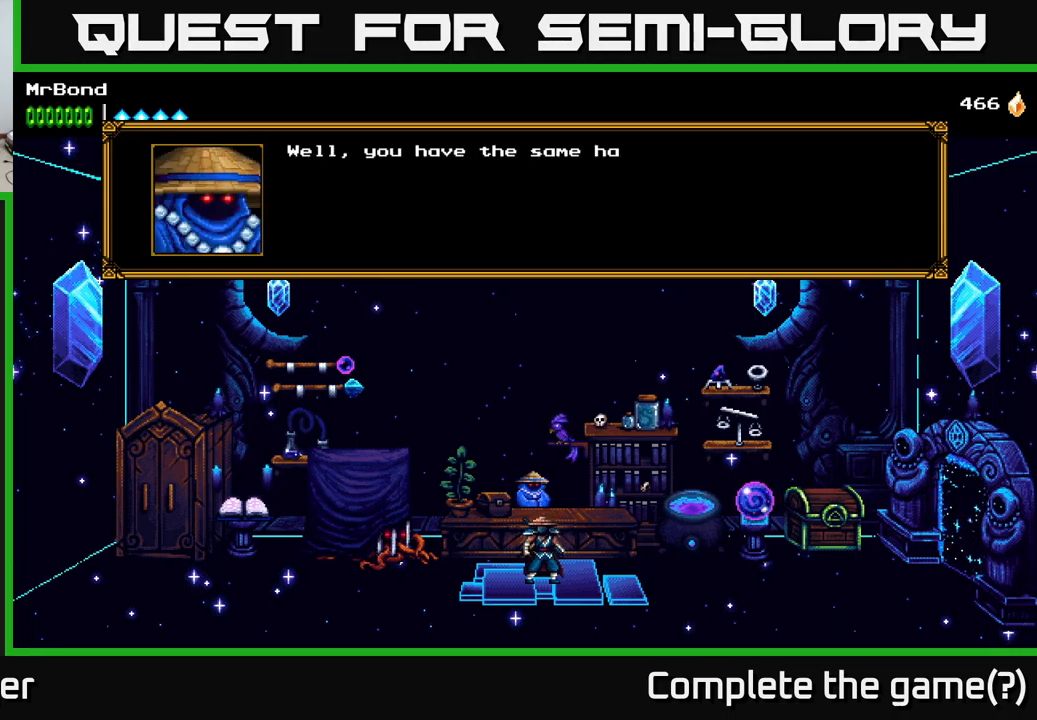
{"buttons": [], "right_stick": "center", "events": [[83, "A", "down"], [200, "A", "up"]]}
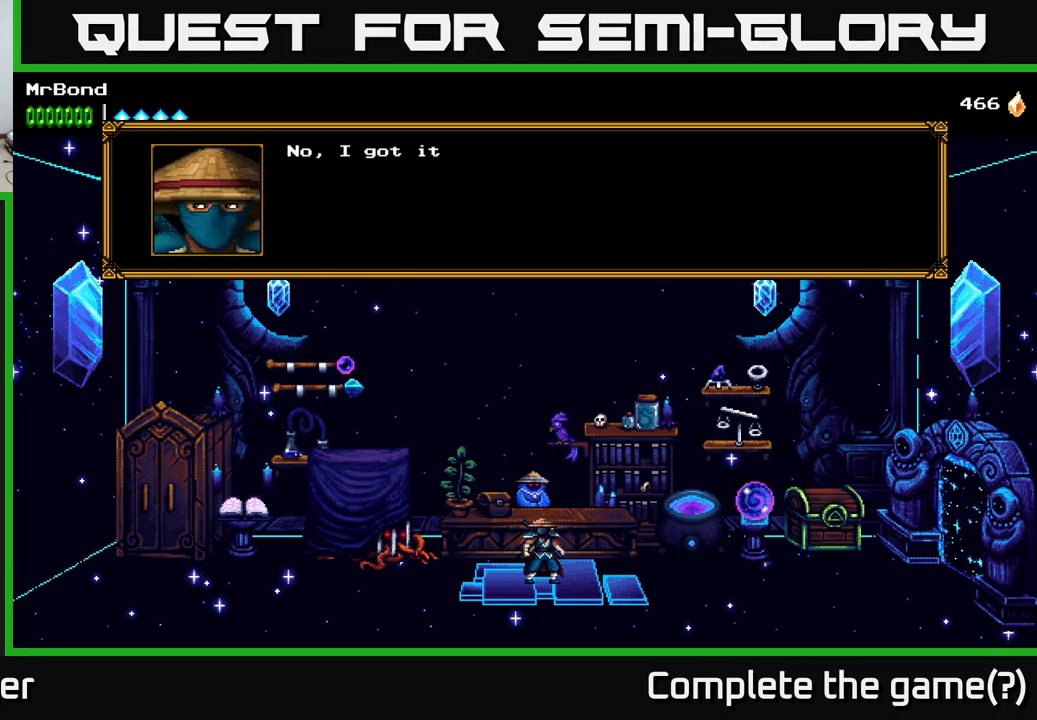
{"buttons": ["A"], "right_stick": "center", "events": [[350, "A", "down"]]}
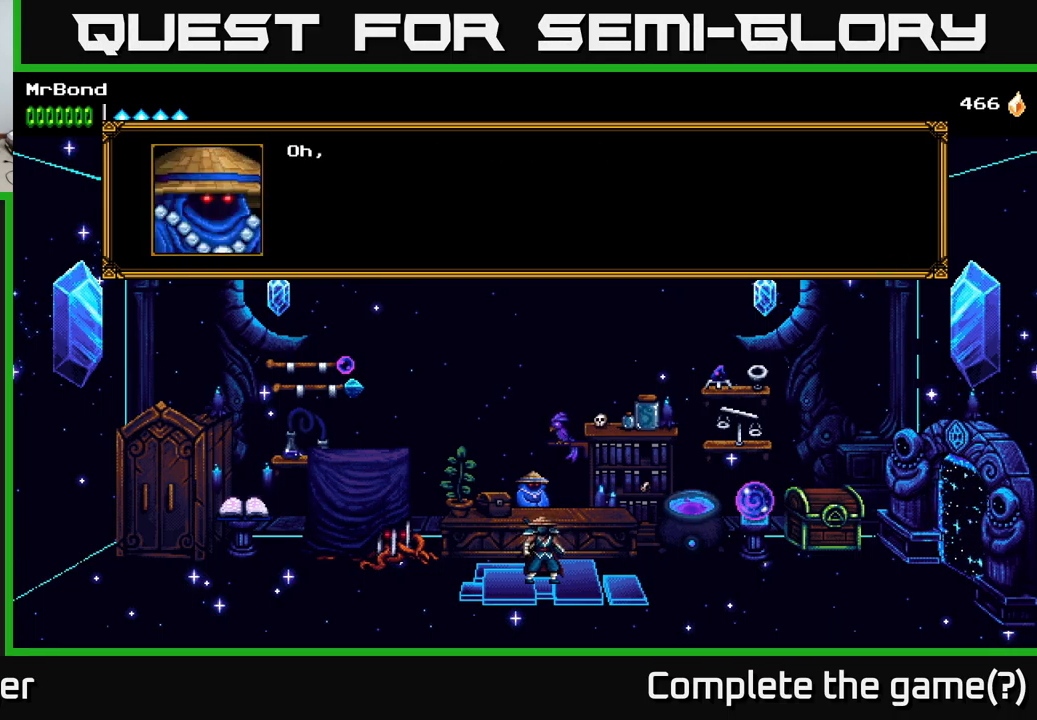
{"buttons": [], "right_stick": "center", "events": [[16, "A", "up"]]}